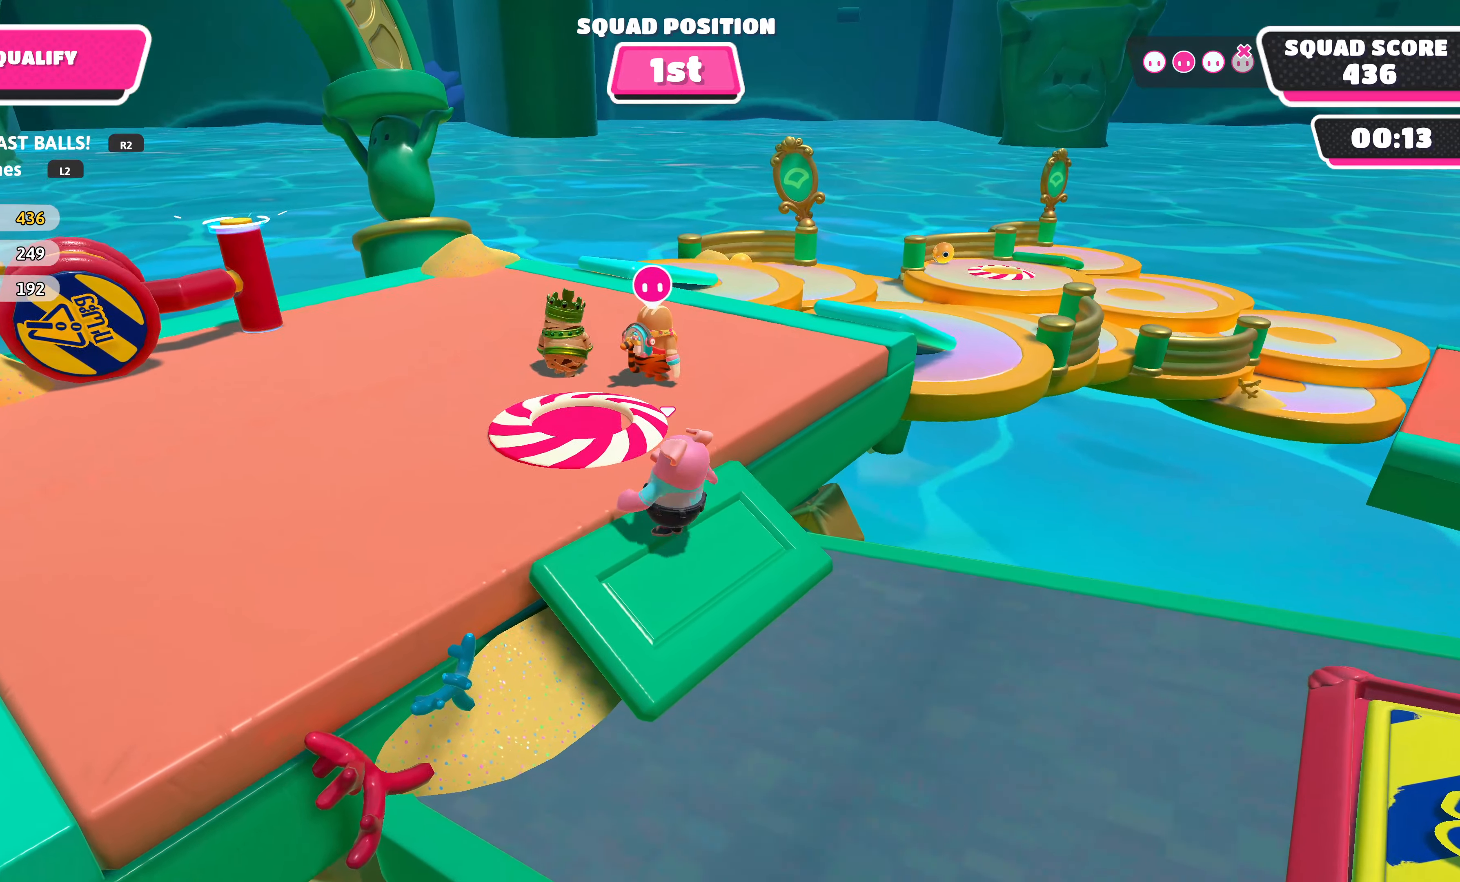
Gameplay with a controller (PlayStation layout); each line is a JSON object with the inputs held at the frame after it. "events" lists button and stick changes between this image and that frame as [ms after this image, input, new state], when the widget could be followed in between.
{"buttons": ["DPAD_RIGHT"], "left_stick": "center", "right_stick": "center", "events": [[317, "left_stick", "center"], [467, "DPAD_RIGHT", "down"]]}
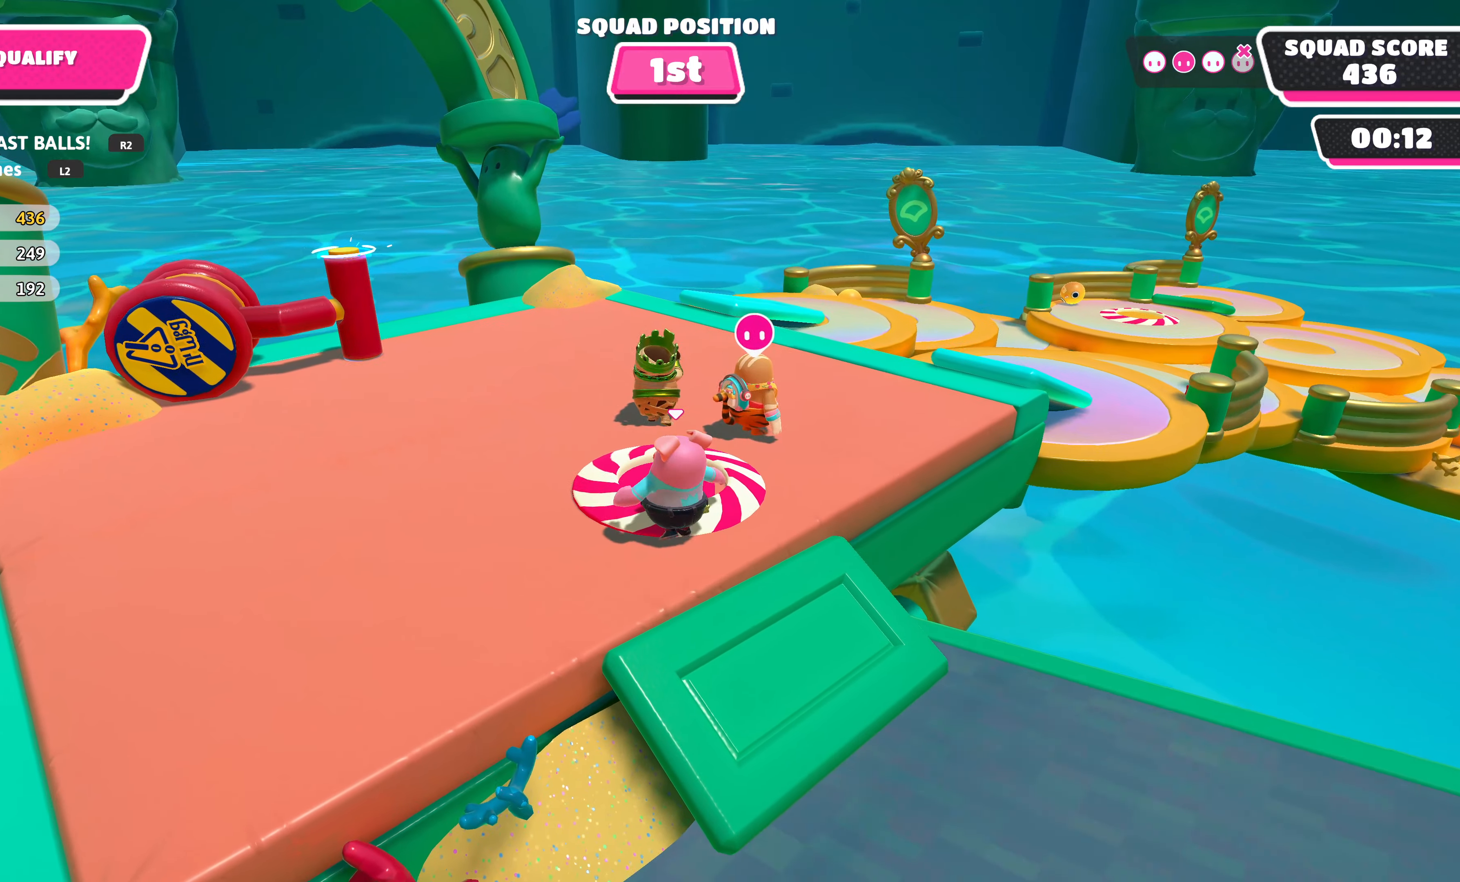
{"buttons": ["DPAD_RIGHT"], "left_stick": "center", "right_stick": "center", "events": [[100, "DPAD_RIGHT", "up"], [234, "DPAD_RIGHT", "down"], [350, "DPAD_RIGHT", "up"], [434, "DPAD_RIGHT", "down"]]}
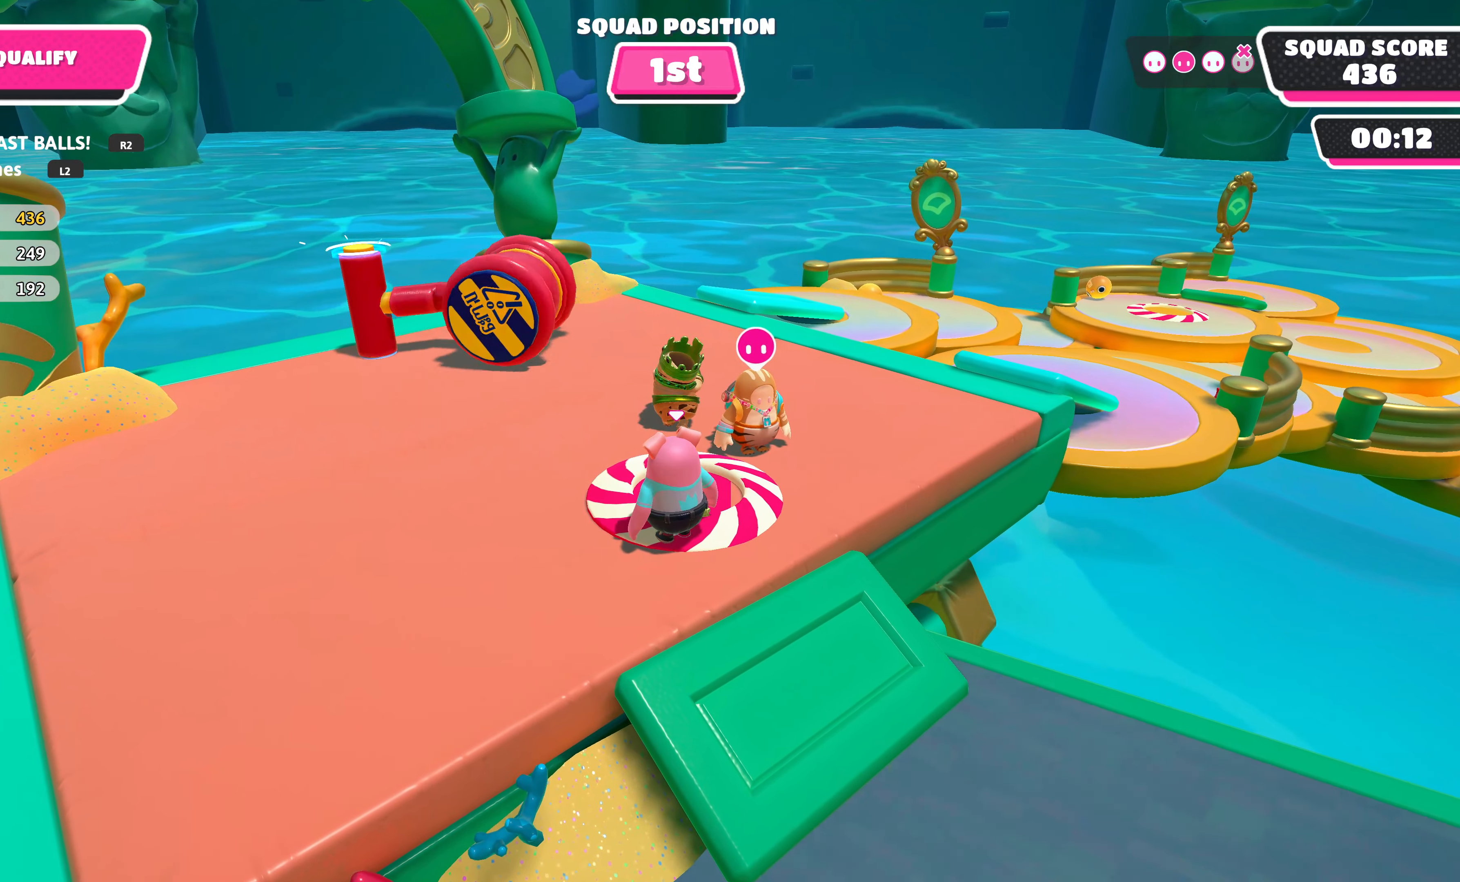
{"buttons": [], "left_stick": "center", "right_stick": "center", "events": [[84, "DPAD_RIGHT", "up"]]}
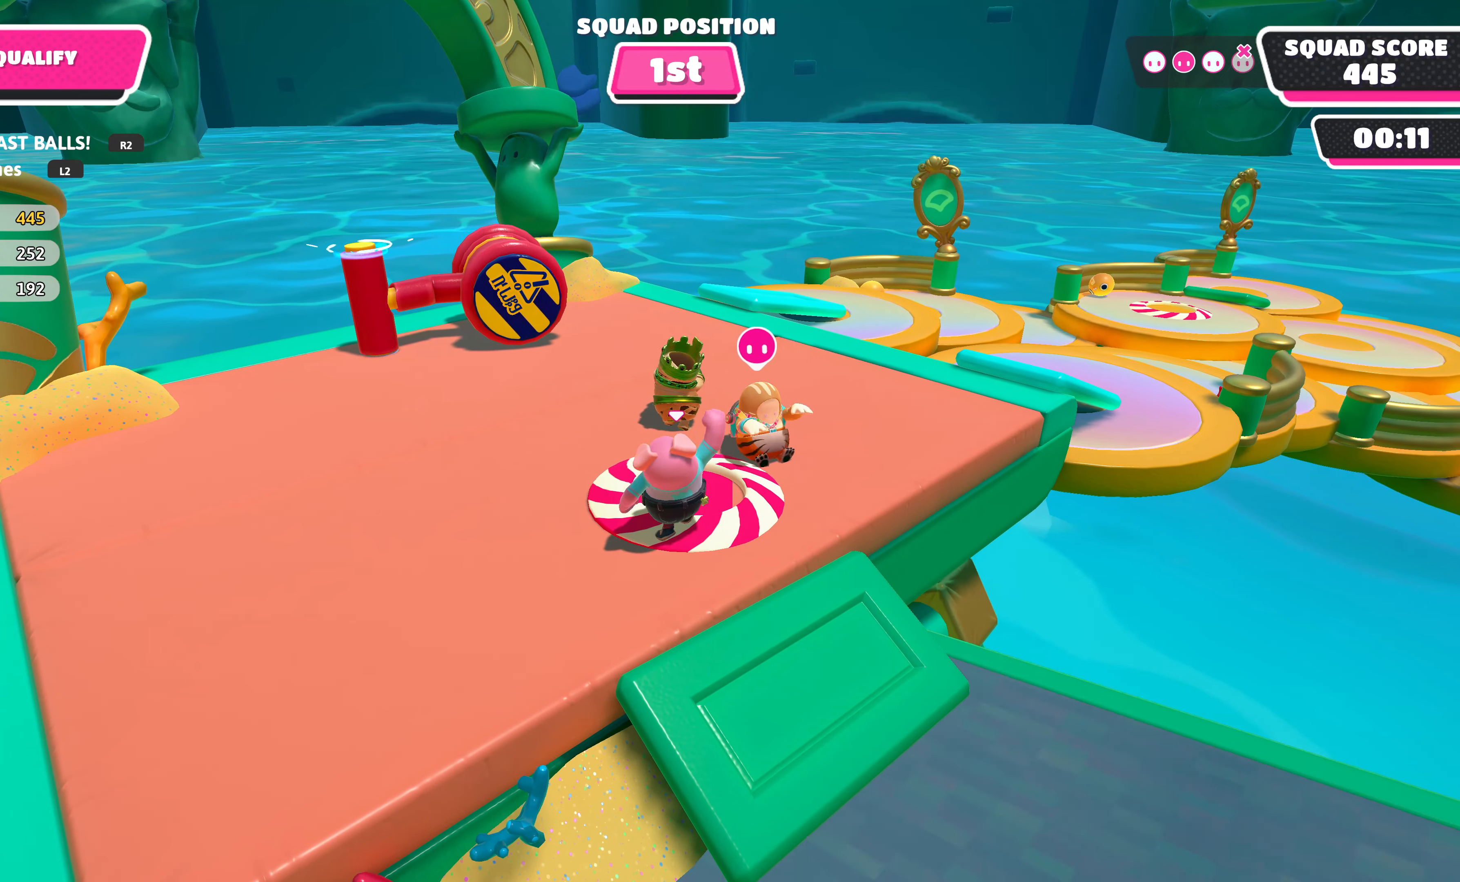
{"buttons": [], "left_stick": "center", "right_stick": "center", "events": [[34, "left_stick", "down"], [134, "left_stick", "center"], [184, "DPAD_RIGHT", "down"], [284, "DPAD_RIGHT", "up"]]}
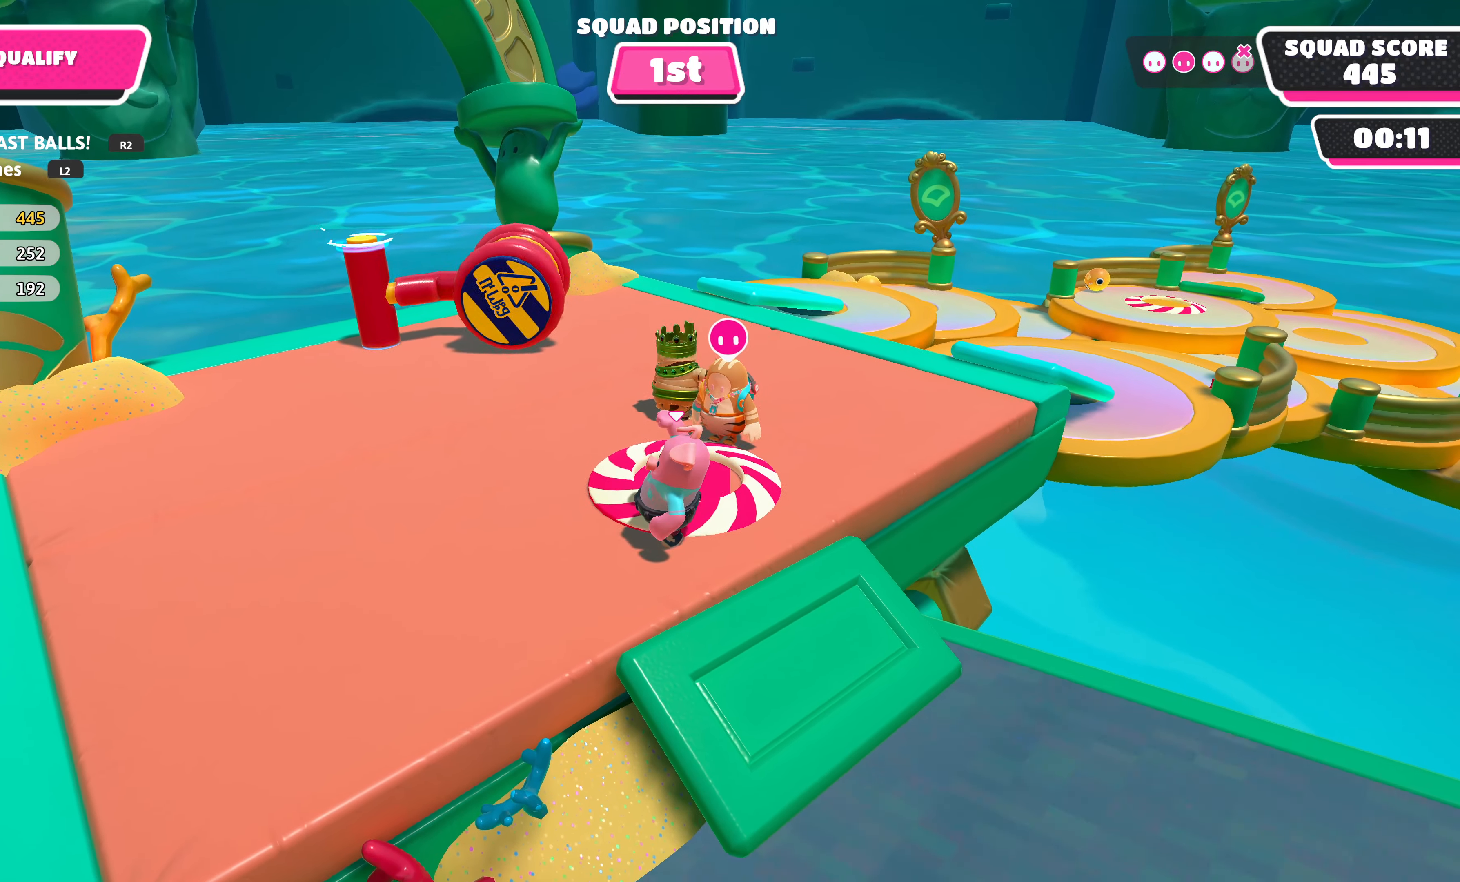
{"buttons": ["DPAD_RIGHT"], "left_stick": "center", "right_stick": "center", "events": [[384, "left_stick", "down"], [484, "DPAD_RIGHT", "down"], [484, "left_stick", "center"]]}
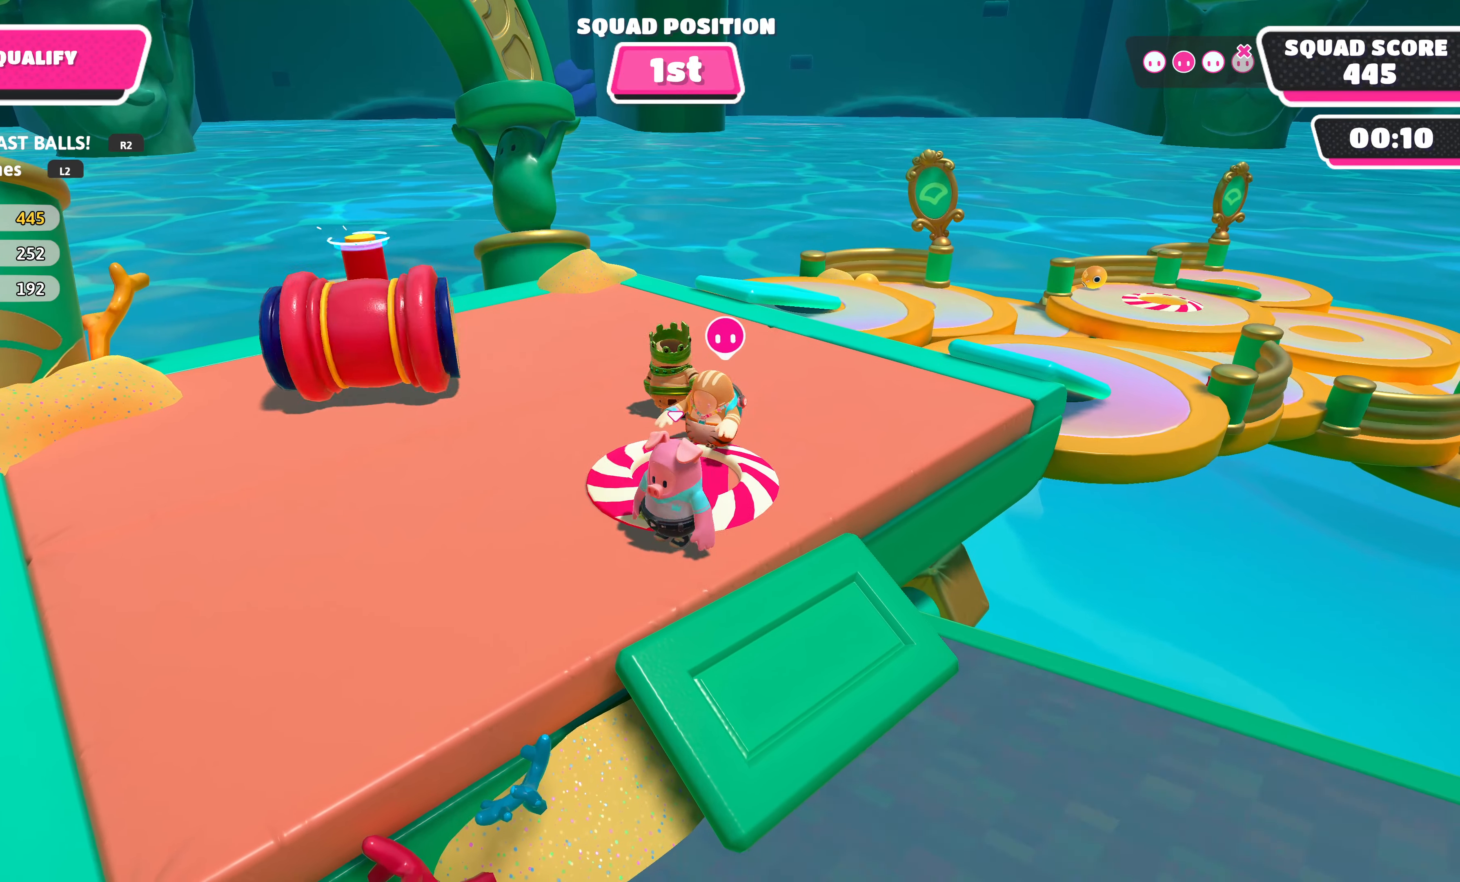
{"buttons": [], "left_stick": "center", "right_stick": "center", "events": [[134, "DPAD_RIGHT", "up"]]}
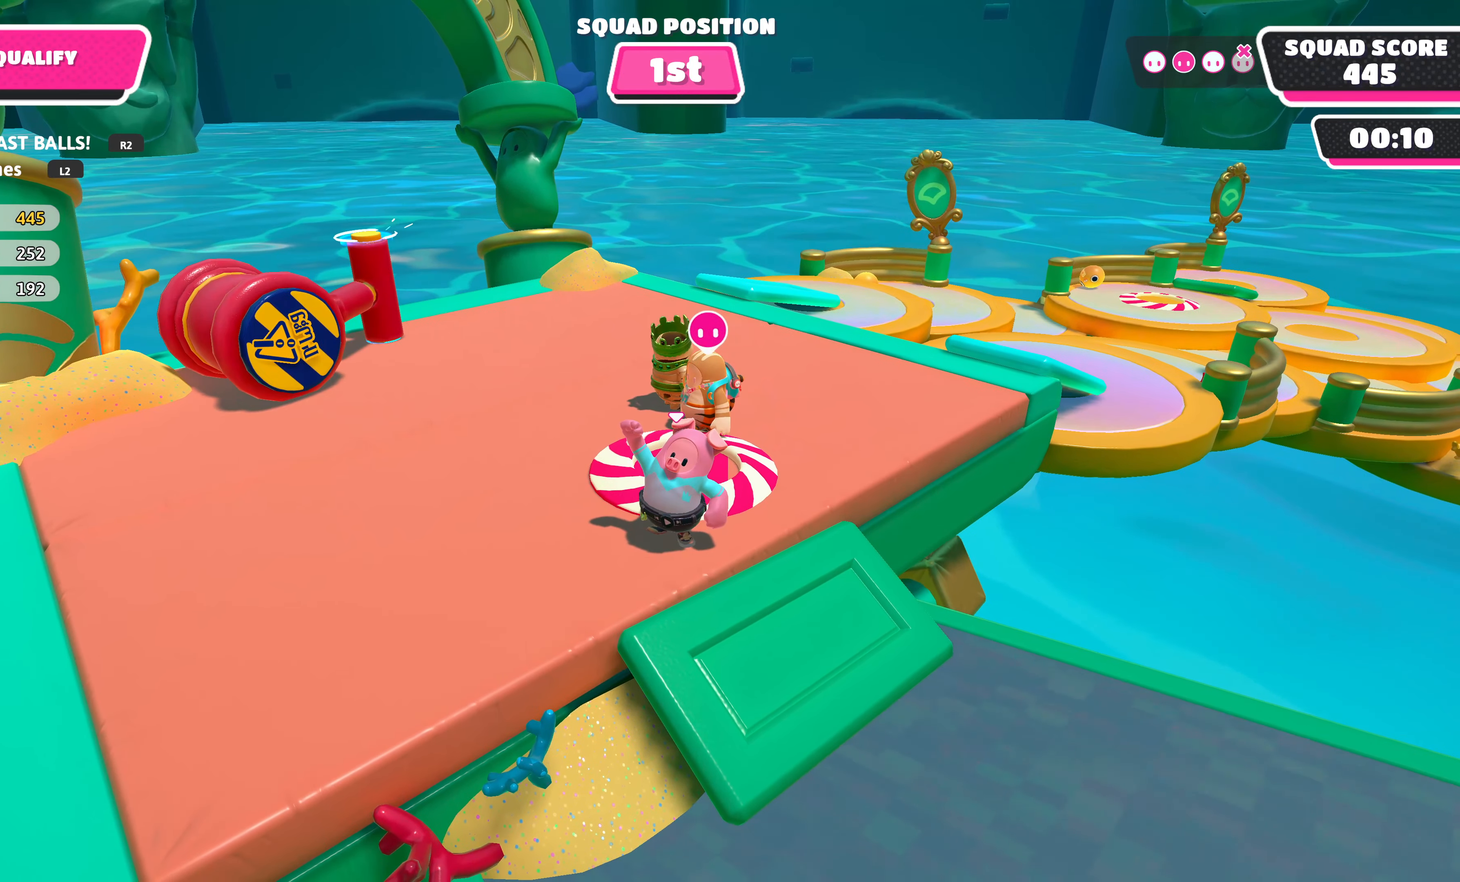
{"buttons": [], "left_stick": "center", "right_stick": "center", "events": [[117, "left_stick", "up"], [184, "DPAD_RIGHT", "down"], [200, "left_stick", "center"], [384, "DPAD_RIGHT", "up"]]}
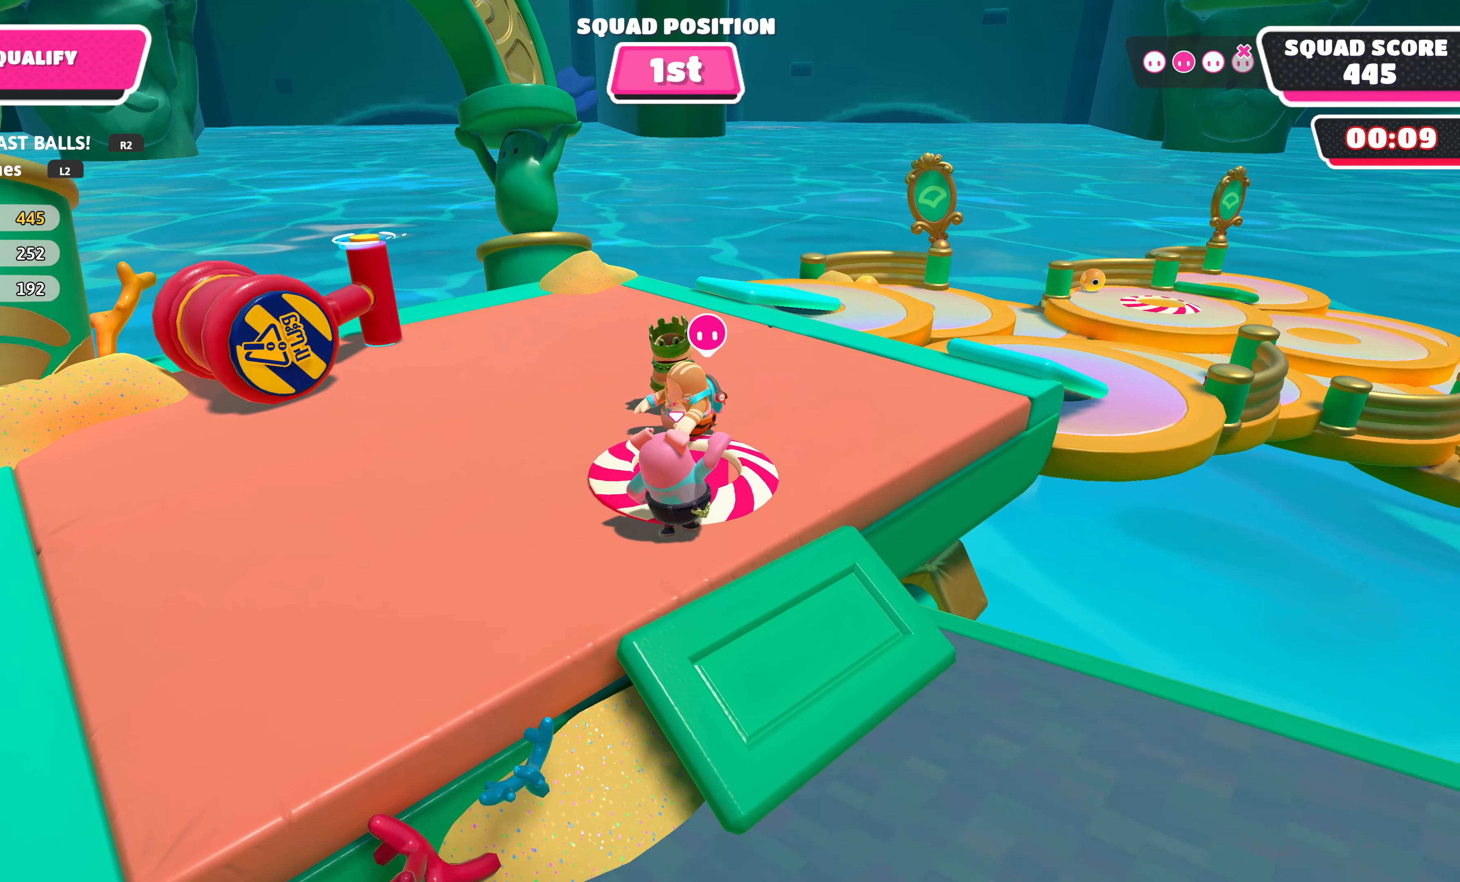
{"buttons": ["DPAD_RIGHT"], "left_stick": "center", "right_stick": "center", "events": [[350, "left_stick", "up"], [500, "DPAD_RIGHT", "down"], [500, "left_stick", "center"]]}
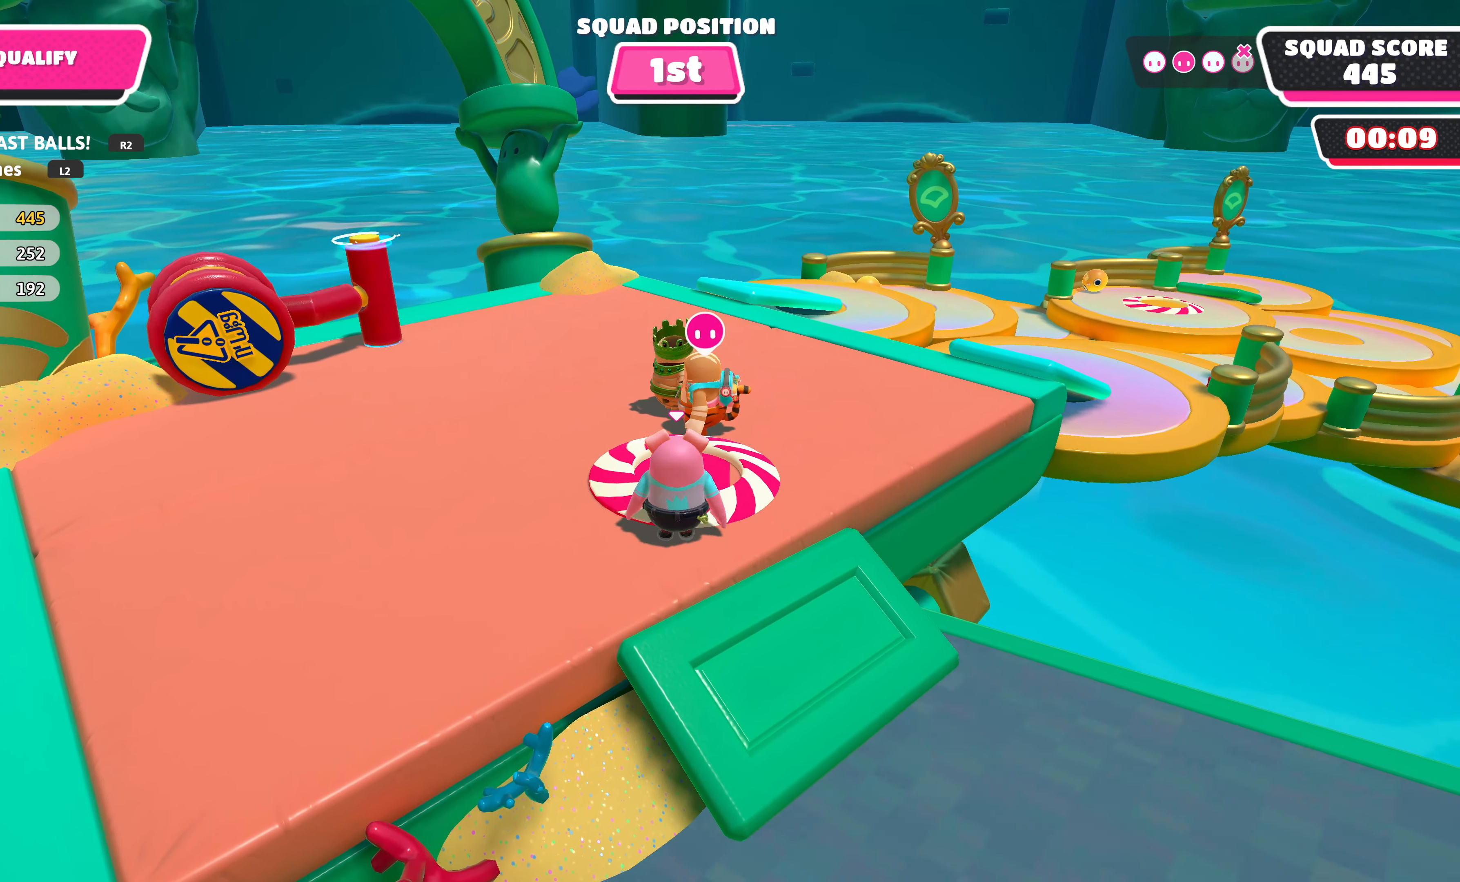
{"buttons": [], "left_stick": "center", "right_stick": "center", "events": [[166, "DPAD_RIGHT", "up"]]}
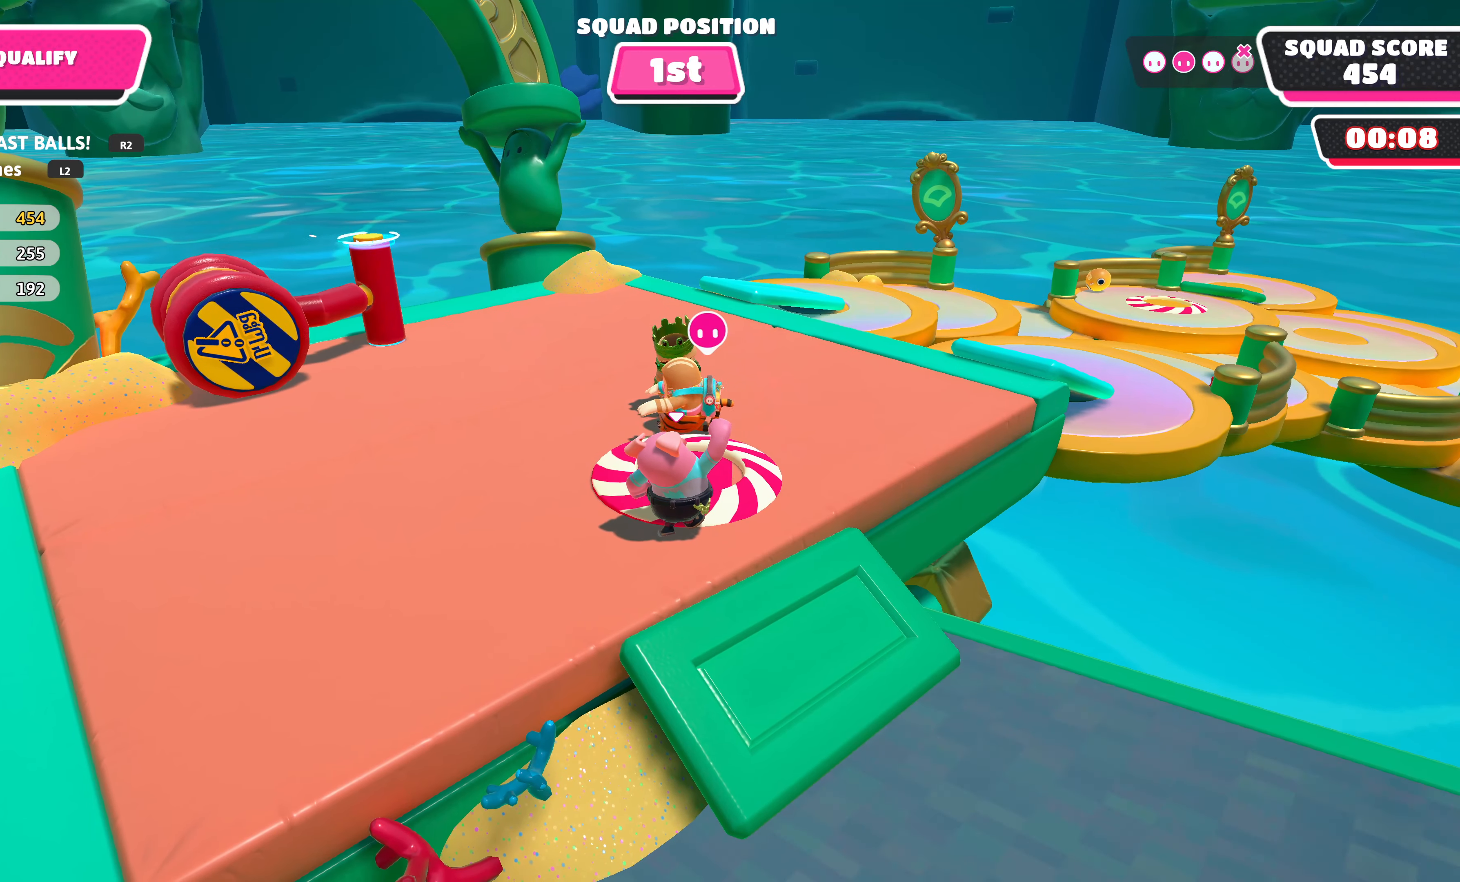
{"buttons": [], "left_stick": "center", "right_stick": "center", "events": [[133, "left_stick", "up"], [266, "DPAD_RIGHT", "down"], [283, "left_stick", "center"], [500, "DPAD_RIGHT", "up"]]}
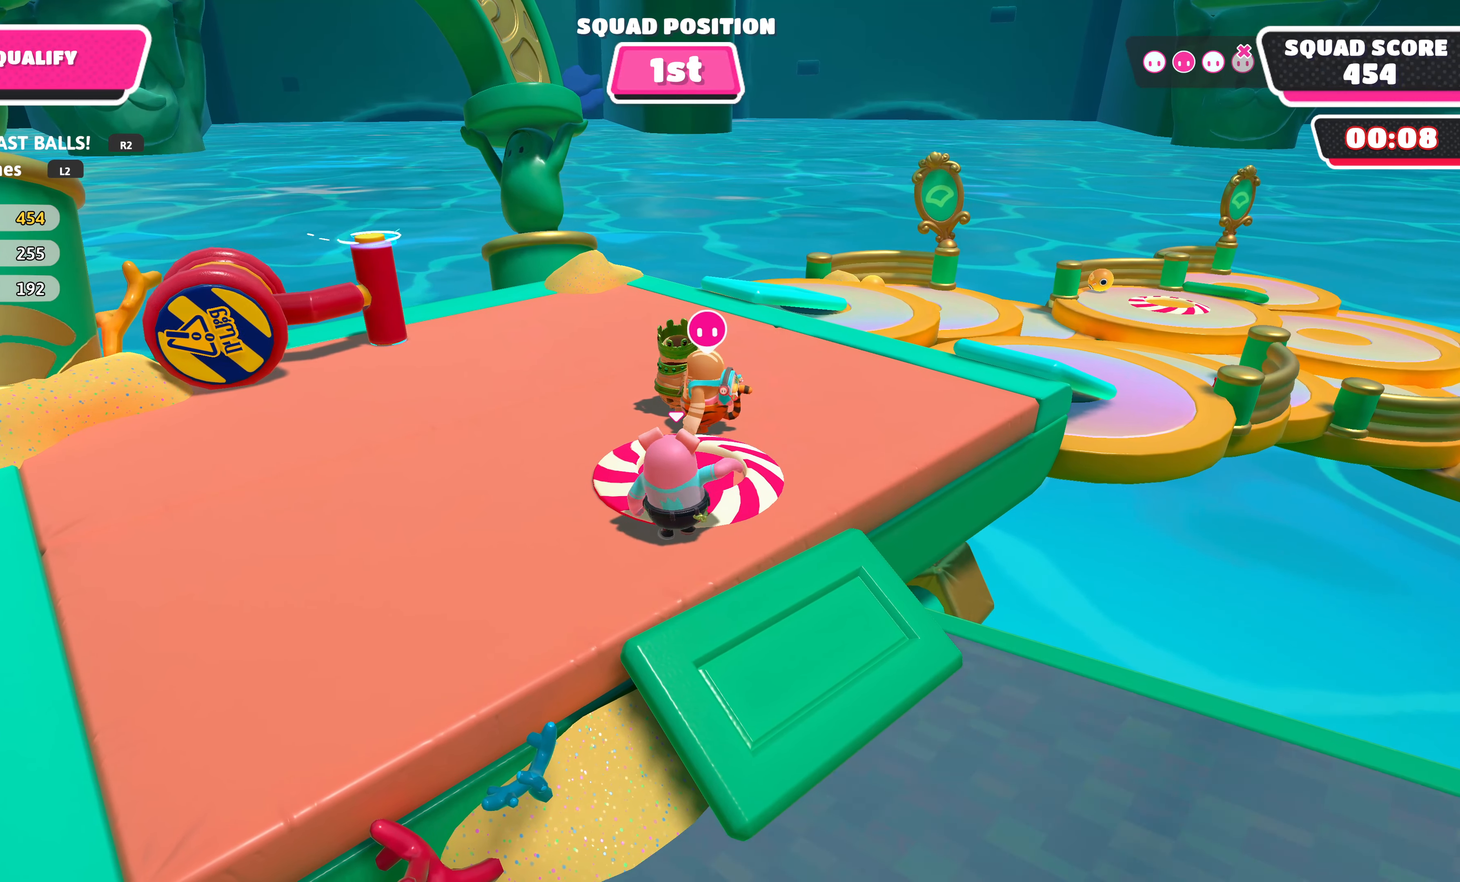
{"buttons": ["DPAD_RIGHT"], "left_stick": "center", "right_stick": "center", "events": [[316, "left_stick", "up"], [433, "left_stick", "center"], [466, "DPAD_RIGHT", "down"]]}
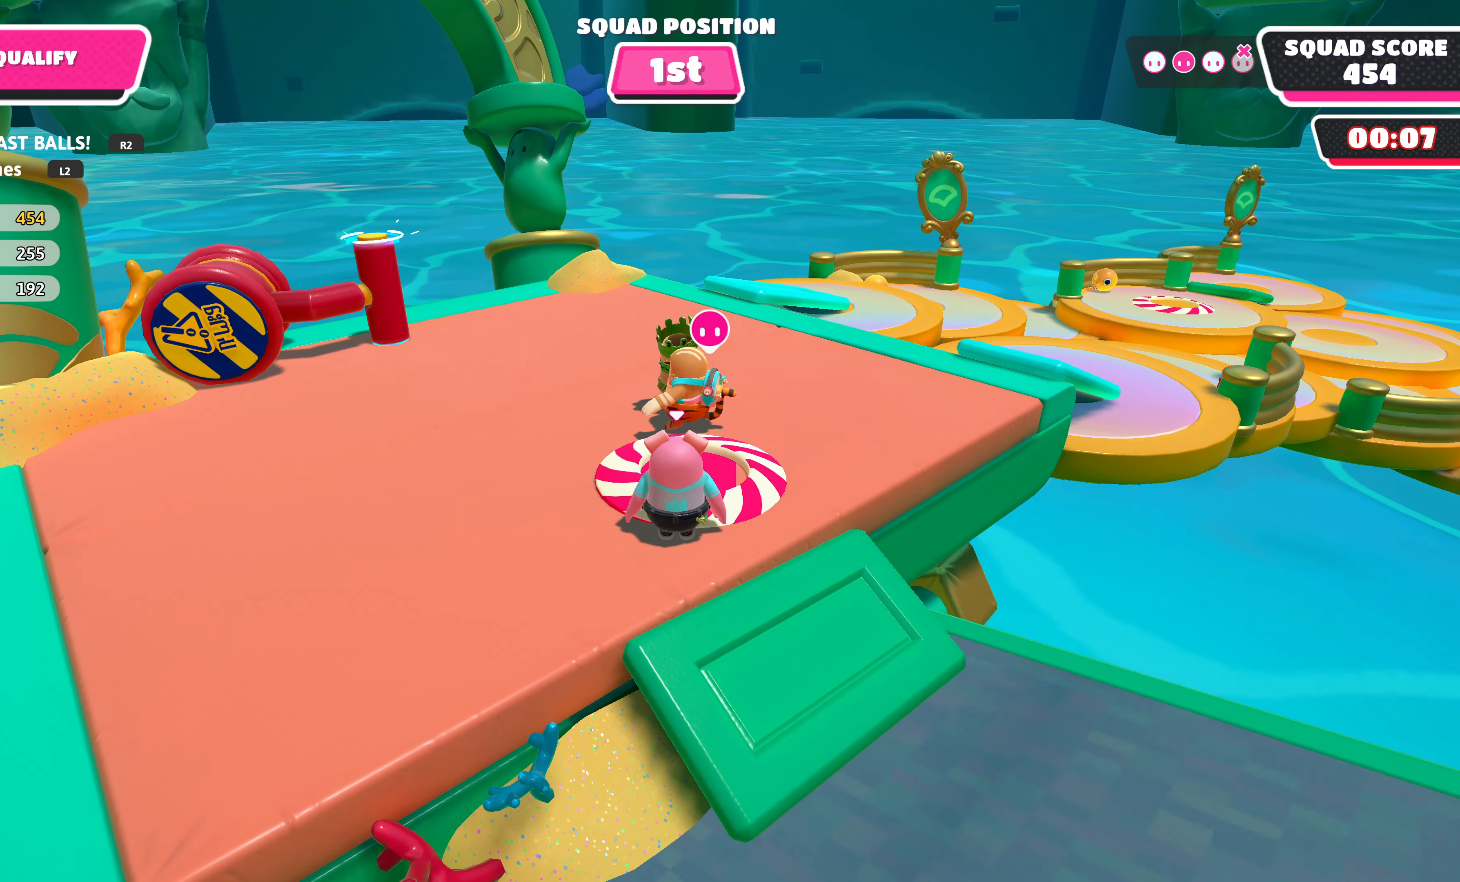
{"buttons": [], "left_stick": "center", "right_stick": "center", "events": [[133, "DPAD_RIGHT", "up"]]}
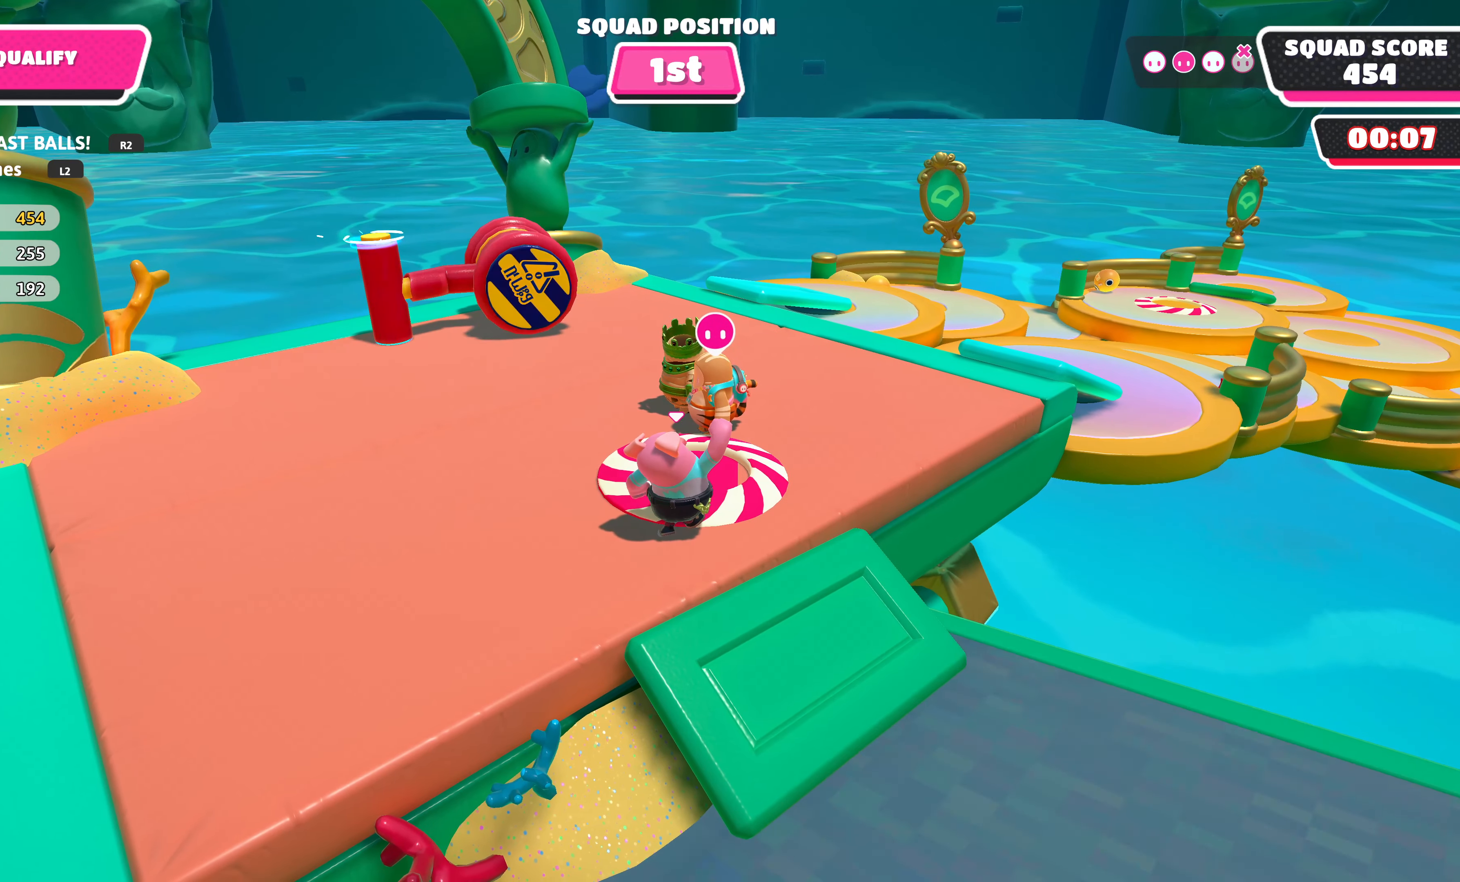
{"buttons": [], "left_stick": "center", "right_stick": "center", "events": [[66, "left_stick", "up"], [183, "left_stick", "center"], [216, "DPAD_RIGHT", "down"], [450, "DPAD_RIGHT", "up"]]}
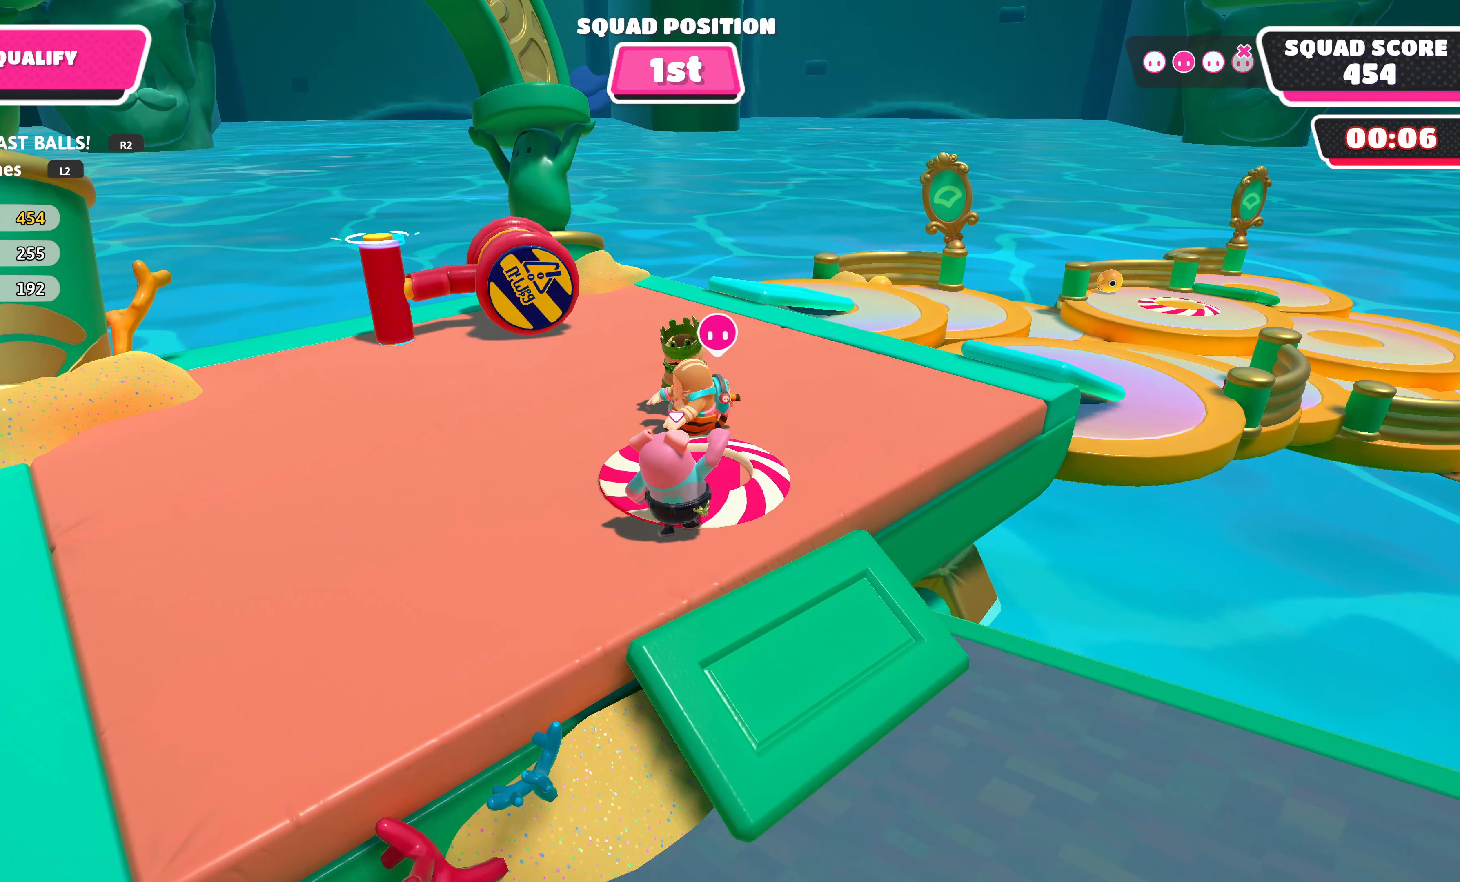
{"buttons": ["DPAD_RIGHT"], "left_stick": "up-left", "right_stick": "center", "events": [[300, "left_stick", "up"], [350, "left_stick", "center"], [483, "DPAD_RIGHT", "down"], [483, "left_stick", "up-left"]]}
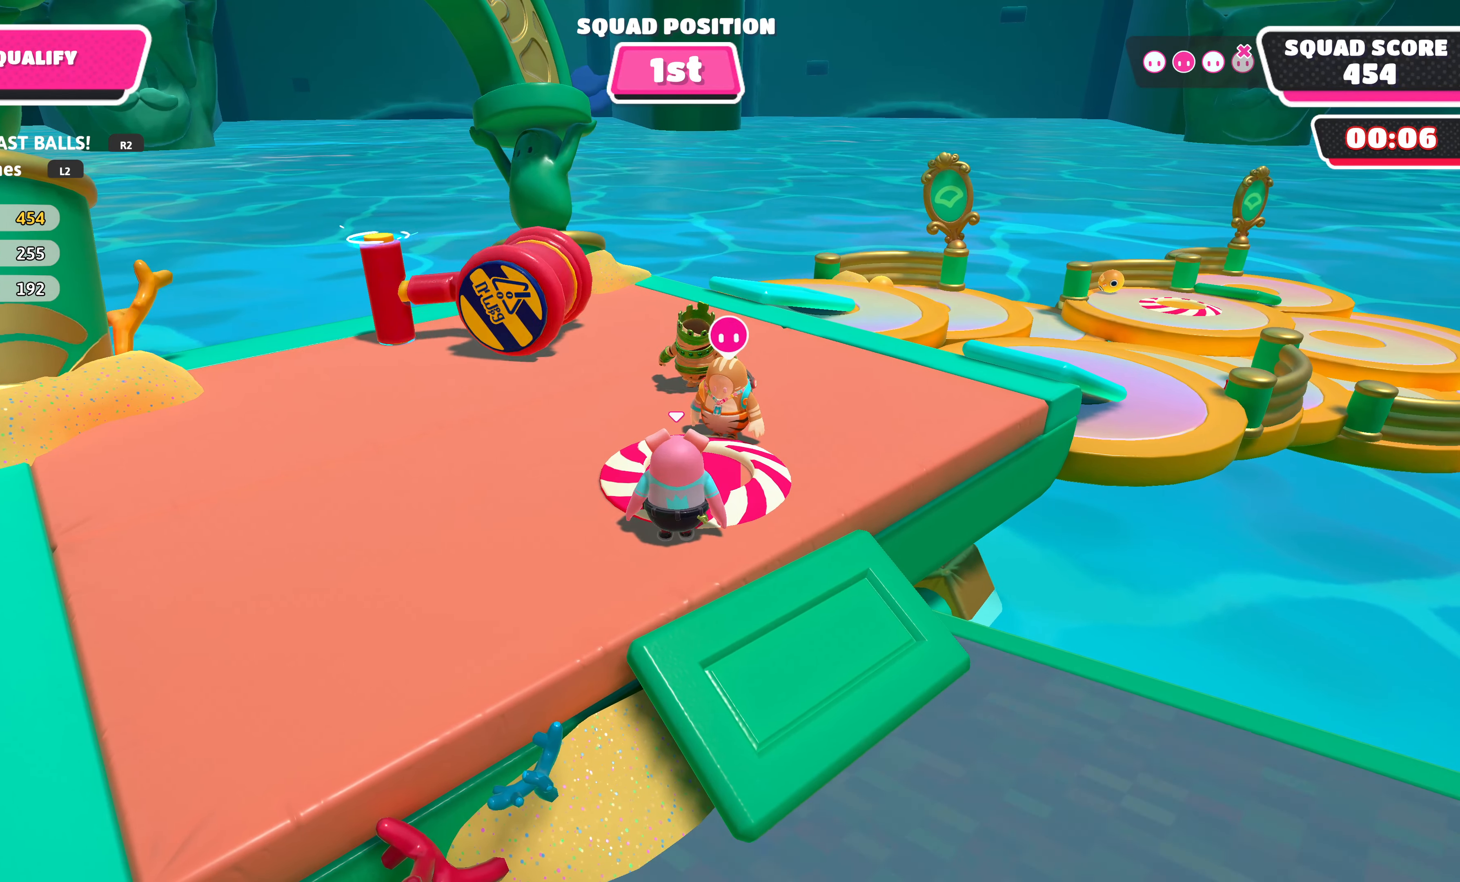
{"buttons": [], "left_stick": "center", "right_stick": "center", "events": [[116, "left_stick", "center"], [233, "DPAD_RIGHT", "up"]]}
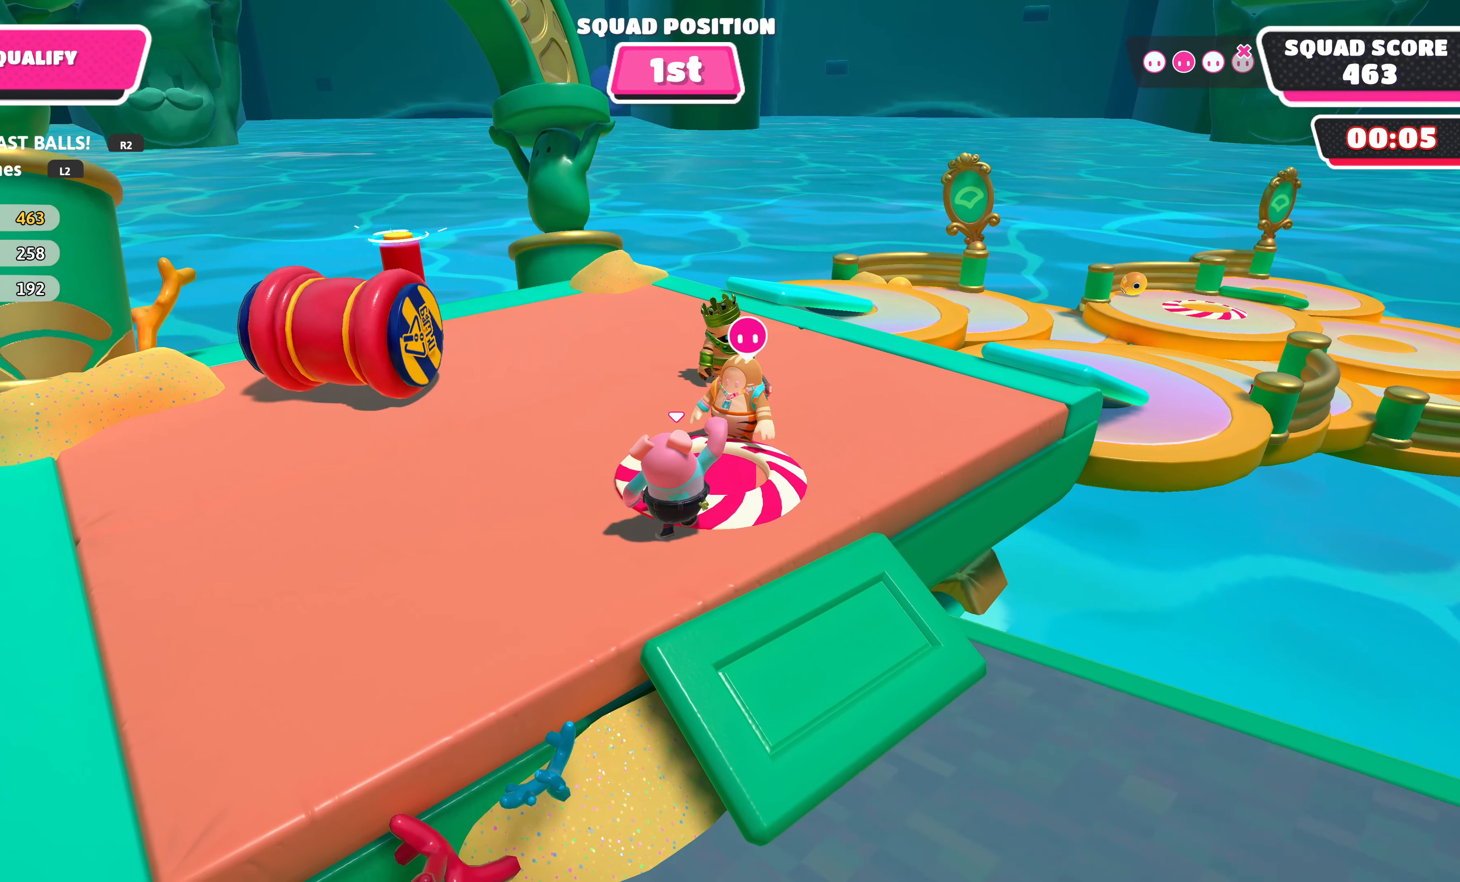
{"buttons": ["DPAD_RIGHT"], "left_stick": "center", "right_stick": "center", "events": [[183, "left_stick", "up"], [316, "left_stick", "center"], [483, "DPAD_RIGHT", "down"]]}
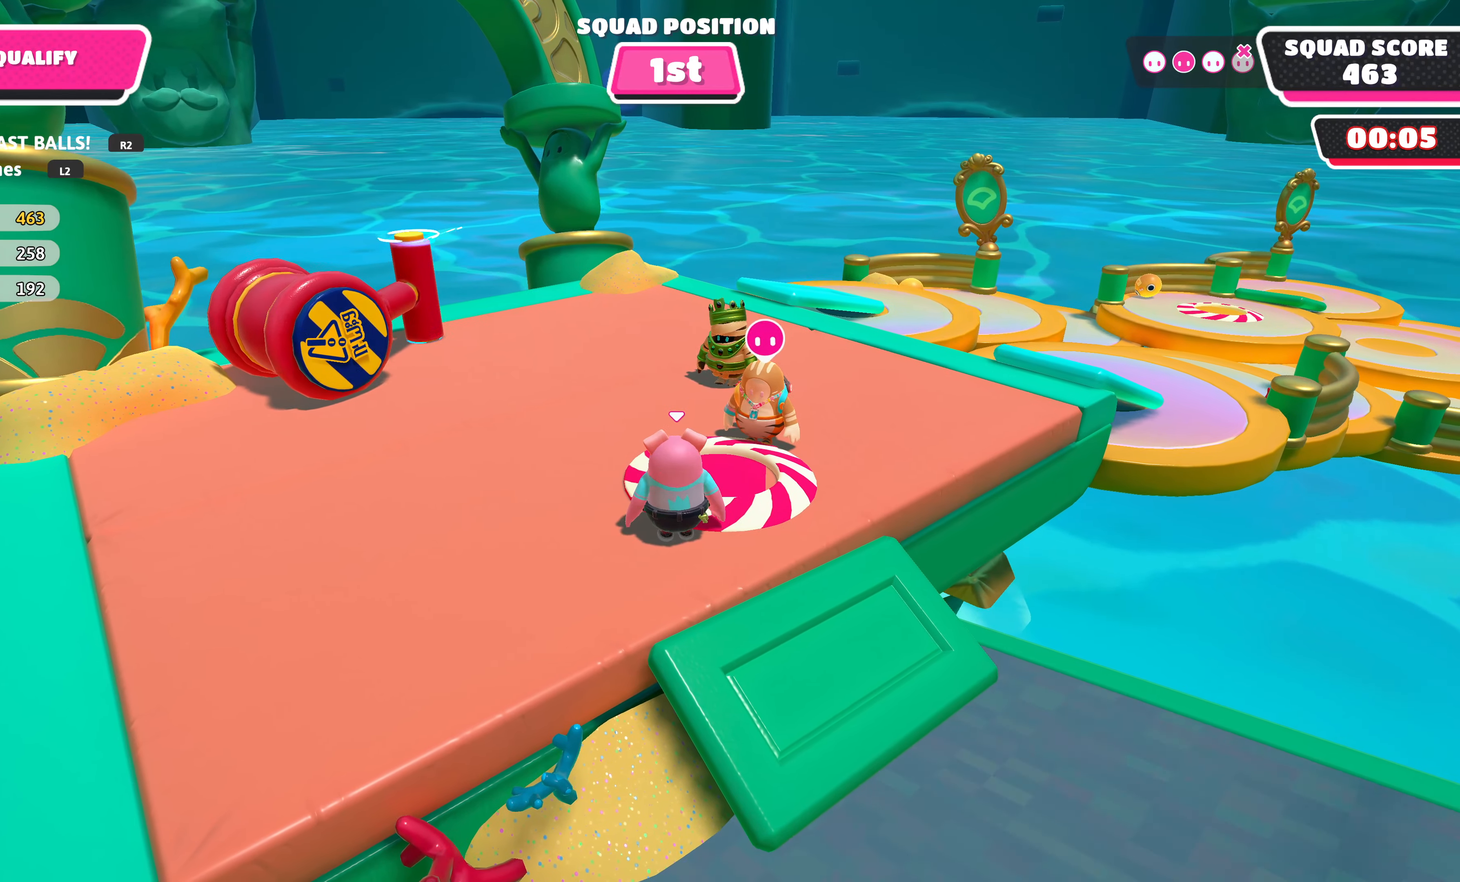
{"buttons": [], "left_stick": "center", "right_stick": "center", "events": [[233, "DPAD_RIGHT", "up"]]}
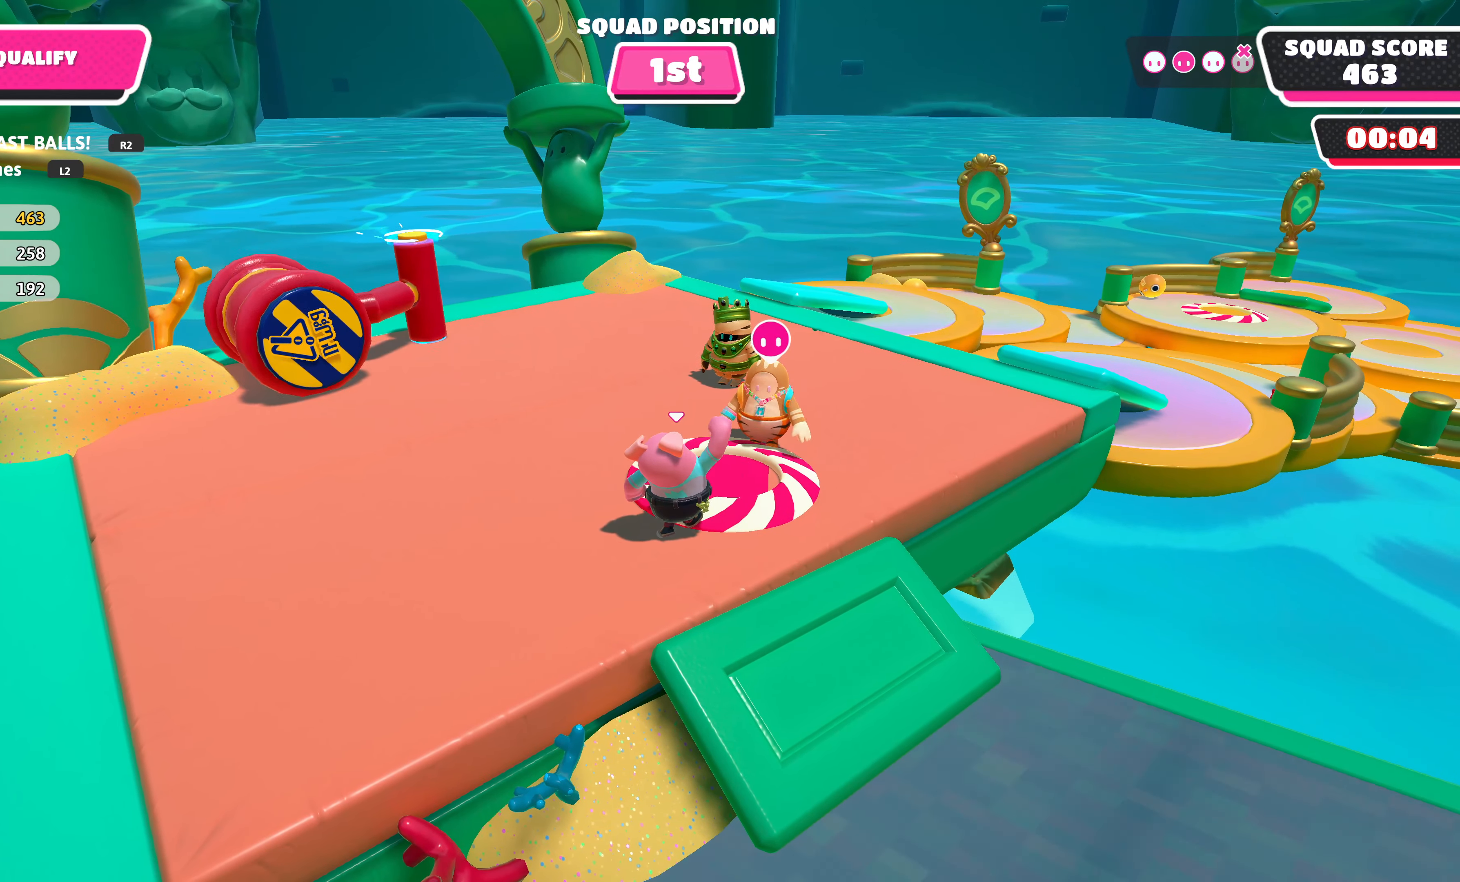
{"buttons": [], "left_stick": "center", "right_stick": "center", "events": [[16, "left_stick", "up"], [300, "DPAD_RIGHT", "down"], [316, "left_stick", "center"], [466, "DPAD_RIGHT", "up"]]}
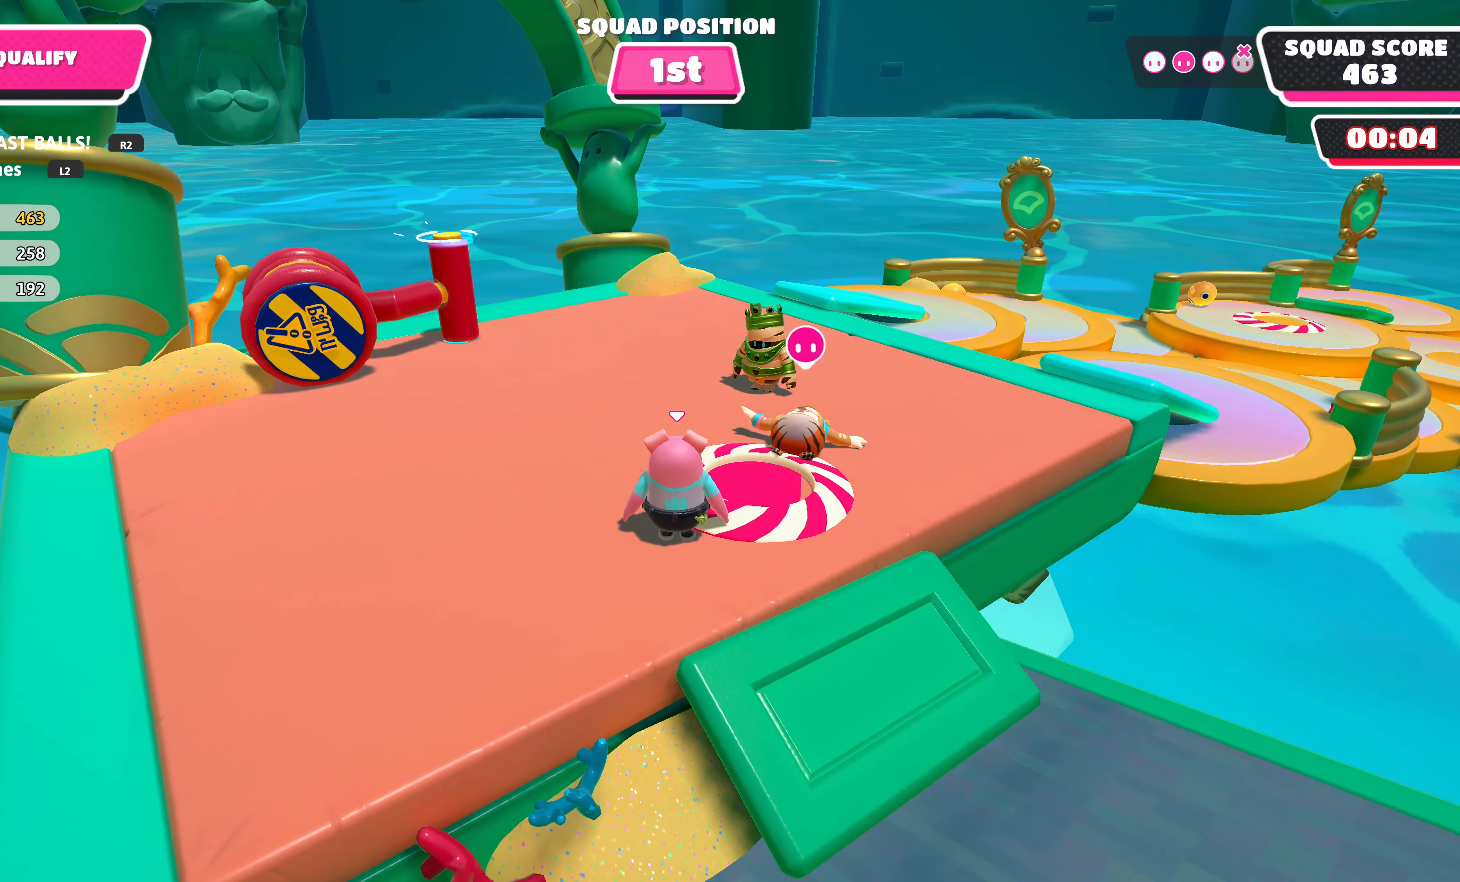
{"buttons": [], "left_stick": "center", "right_stick": "center", "events": []}
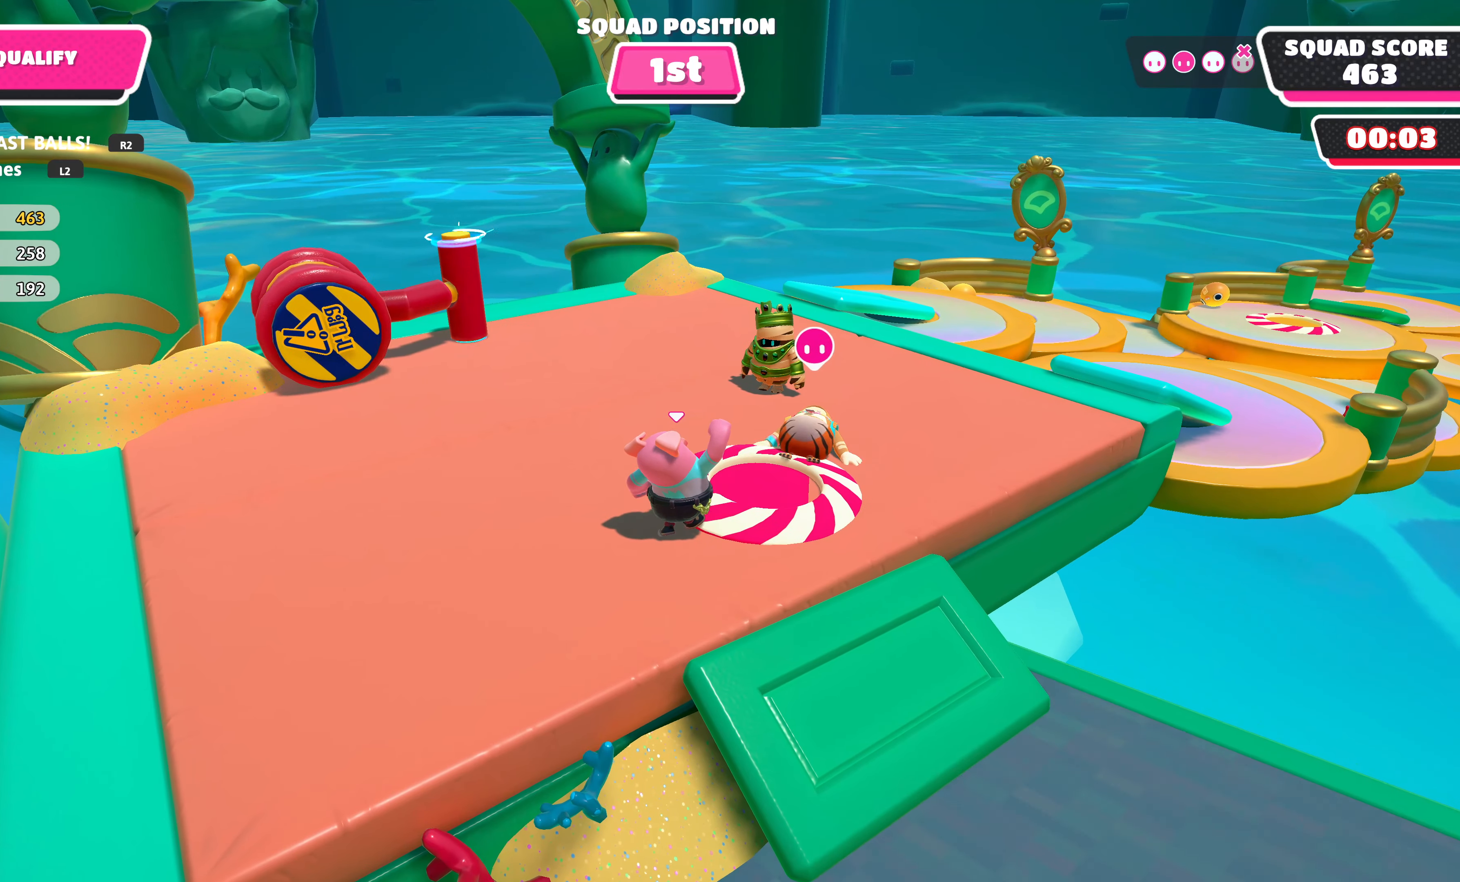
{"buttons": [], "left_stick": "center", "right_stick": "center", "events": [[317, "left_stick", "right"], [400, "left_stick", "center"]]}
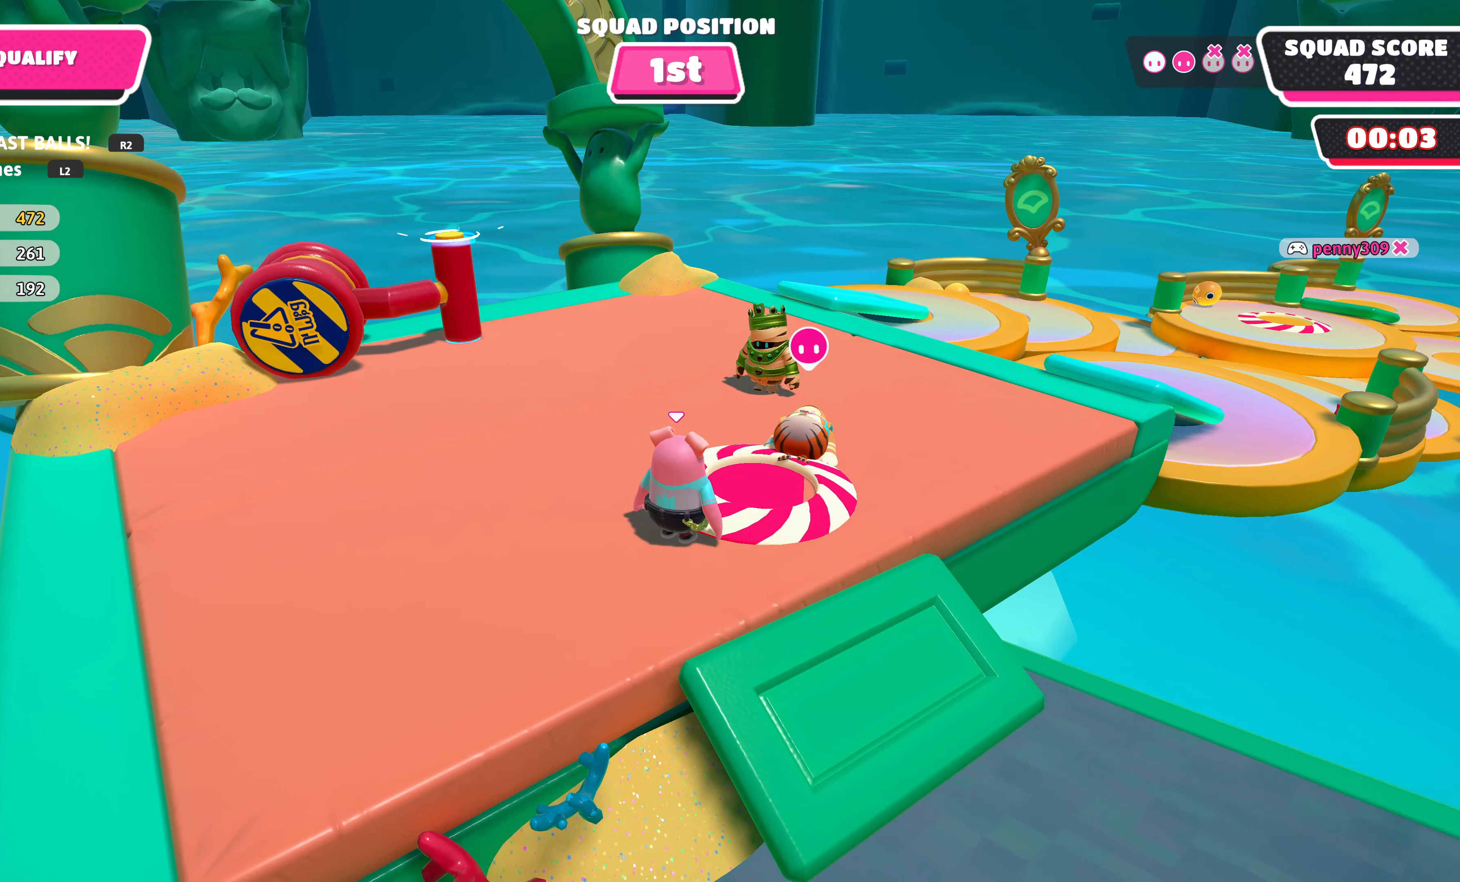
{"buttons": [], "left_stick": "center", "right_stick": "center", "events": [[50, "DPAD_DOWN", "down"], [150, "DPAD_DOWN", "up"]]}